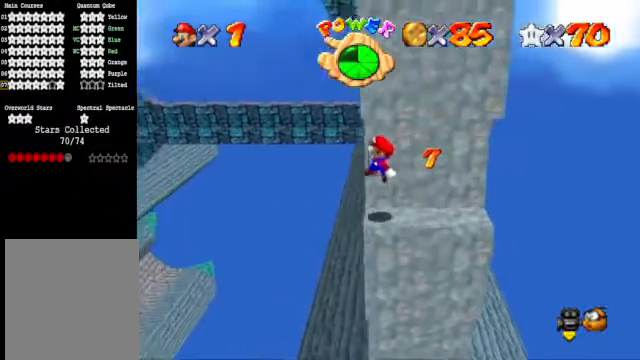
Gameplay with a controller (Xbox layout); each line is a JSON object with the inputs held at the frame after it. "events" lists button and stick changes between this image and that frame as [ms after this image, input, new state], when the widget could be followed in between.
{"buttons": [], "left_stick": "up", "right_stick": "center", "events": [[33, "left_stick", "center"], [133, "left_stick", "right"], [433, "left_stick", "up"]]}
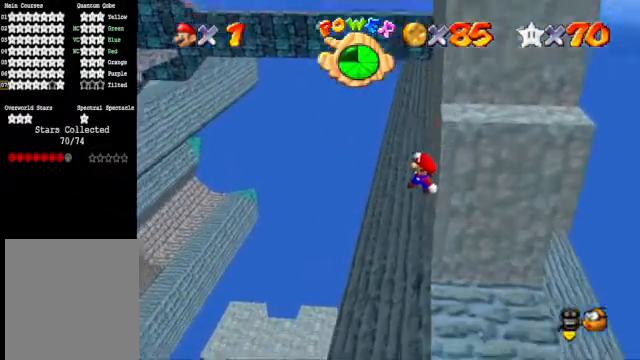
{"buttons": [], "left_stick": "center", "right_stick": "center", "events": [[100, "left_stick", "center"], [133, "X", "down"], [167, "X", "up"]]}
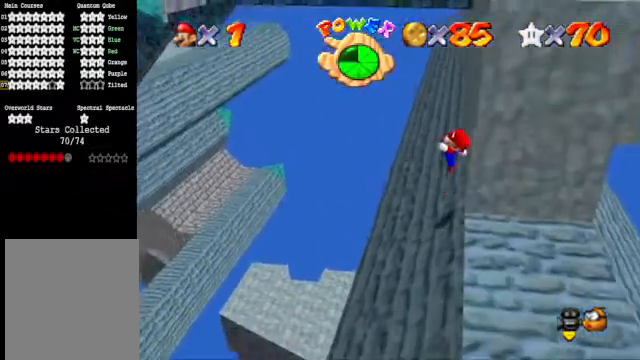
{"buttons": [], "left_stick": "up", "right_stick": "center", "events": [[67, "left_stick", "up-left"], [300, "left_stick", "up"]]}
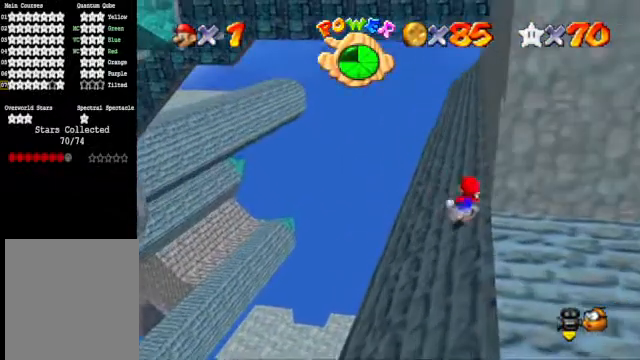
{"buttons": [], "left_stick": "up", "right_stick": "center", "events": [[67, "L2", "down"], [133, "A", "down"], [200, "A", "up"], [233, "L2", "up"]]}
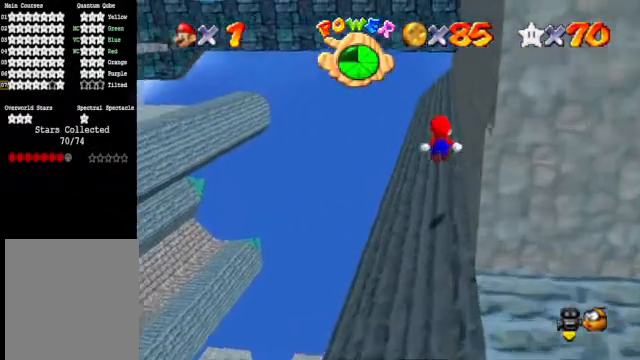
{"buttons": [], "left_stick": "up", "right_stick": "center", "events": []}
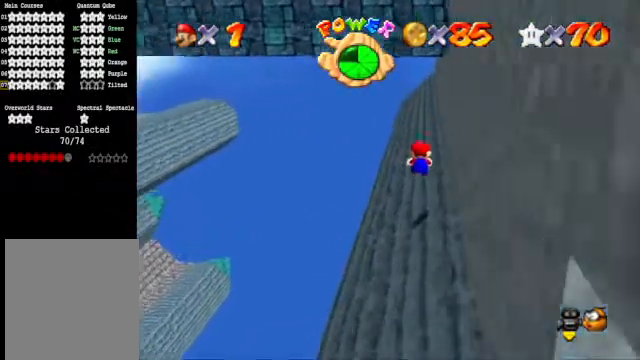
{"buttons": [], "left_stick": "up", "right_stick": "center", "events": [[433, "A", "down"], [500, "A", "up"]]}
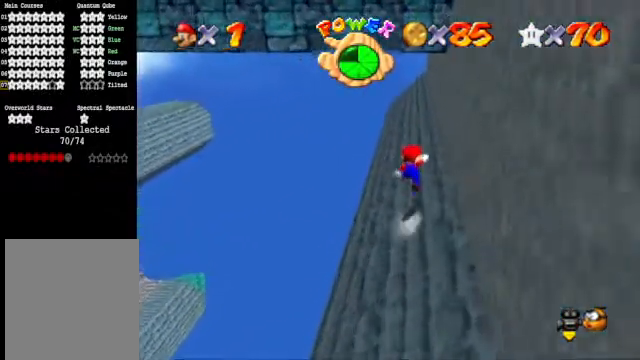
{"buttons": ["A"], "left_stick": "up", "right_stick": "center", "events": [[67, "X", "down"], [200, "X", "up"], [467, "A", "down"]]}
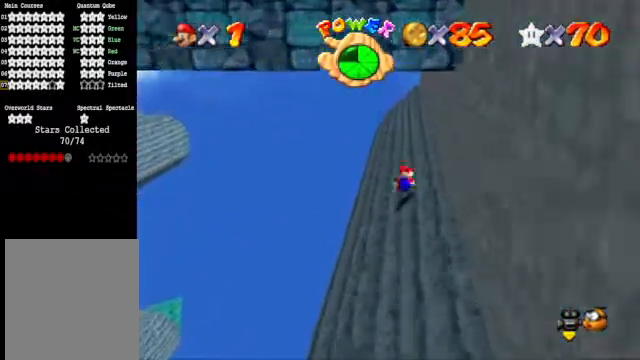
{"buttons": ["A"], "left_stick": "up", "right_stick": "center", "events": [[33, "A", "up"], [500, "A", "down"]]}
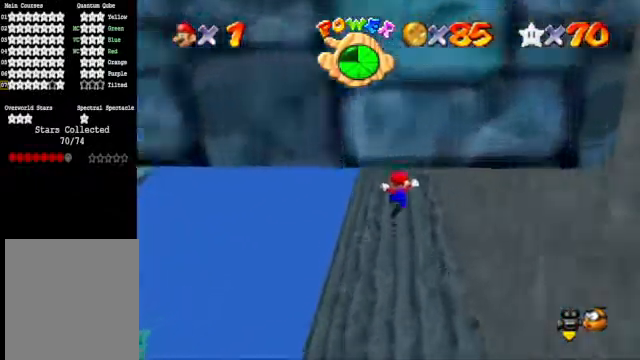
{"buttons": [], "left_stick": "up", "right_stick": "center", "events": [[67, "A", "up"], [133, "X", "down"], [200, "X", "up"]]}
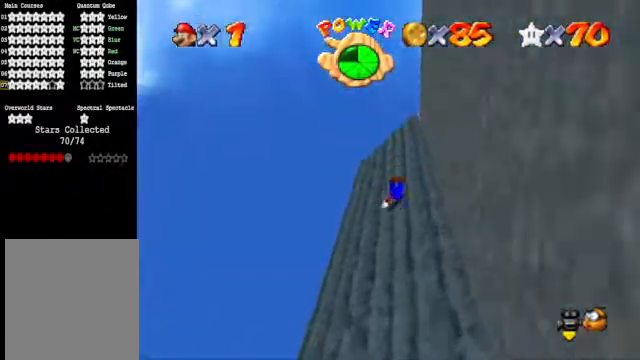
{"buttons": [], "left_stick": "up-left", "right_stick": "right", "events": [[33, "A", "down"], [100, "A", "up"], [133, "left_stick", "center"], [233, "right_stick", "down-right"], [300, "right_stick", "center"], [400, "left_stick", "up-left"], [400, "right_stick", "right"]]}
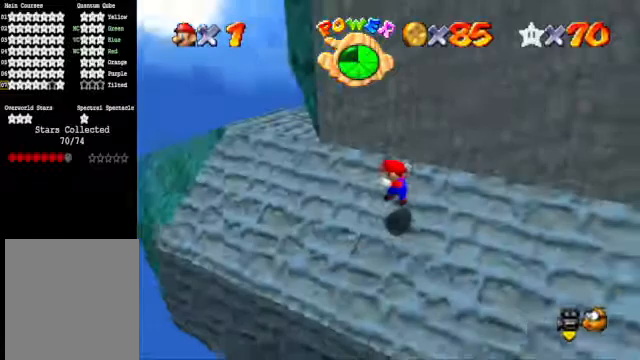
{"buttons": [], "left_stick": "up-left", "right_stick": "center", "events": [[33, "right_stick", "center"]]}
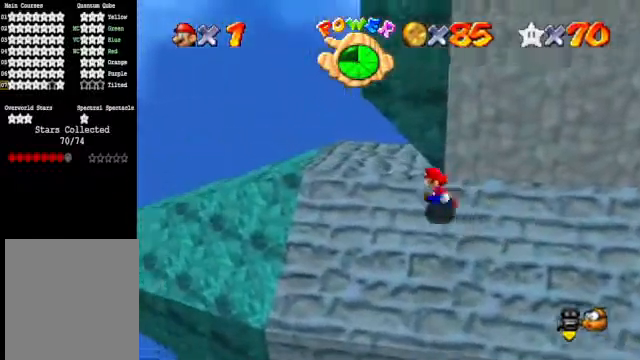
{"buttons": [], "left_stick": "center", "right_stick": "right", "events": [[167, "right_stick", "right"], [233, "left_stick", "center"], [300, "left_stick", "left"], [300, "right_stick", "center"], [500, "left_stick", "center"], [500, "right_stick", "right"]]}
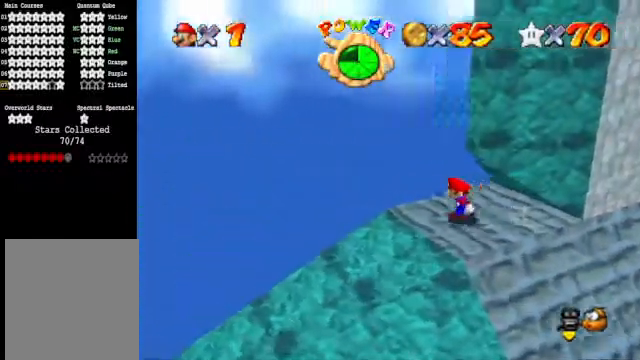
{"buttons": [], "left_stick": "center", "right_stick": "right", "events": [[167, "right_stick", "center"], [367, "right_stick", "right"]]}
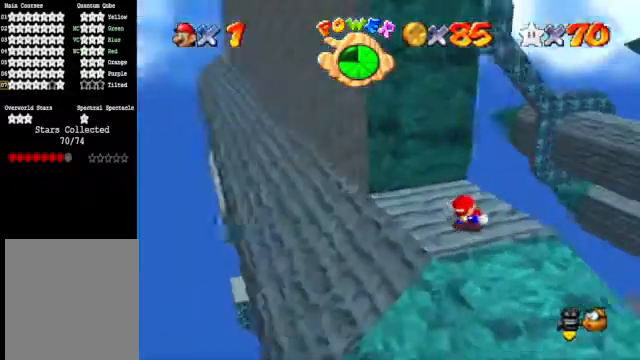
{"buttons": [], "left_stick": "center", "right_stick": "center", "events": [[33, "right_stick", "center"]]}
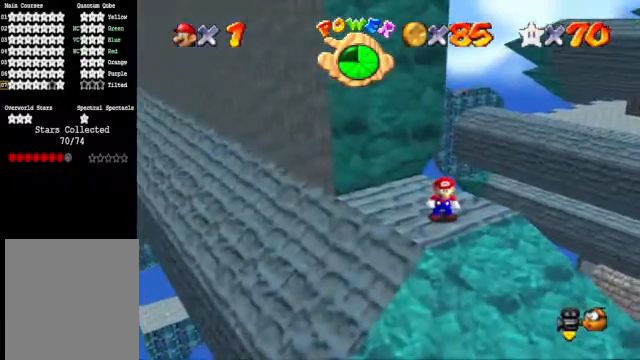
{"buttons": [], "left_stick": "left", "right_stick": "center", "events": [[433, "left_stick", "up-left"], [500, "left_stick", "left"]]}
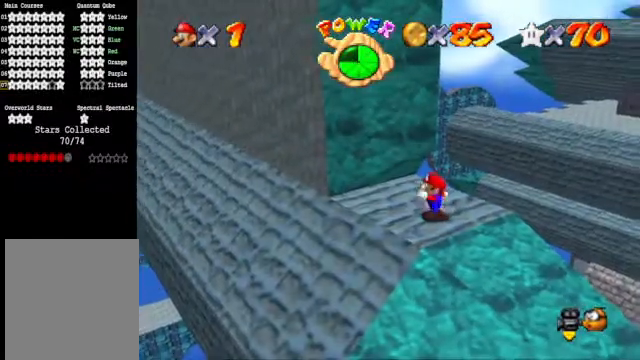
{"buttons": [], "left_stick": "down-left", "right_stick": "center", "events": [[133, "left_stick", "center"], [333, "left_stick", "down-left"]]}
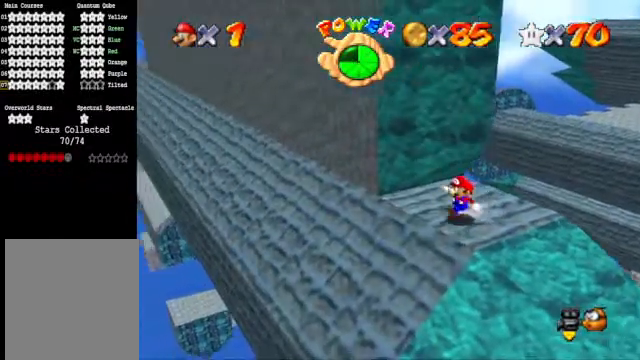
{"buttons": [], "left_stick": "center", "right_stick": "center", "events": [[67, "left_stick", "center"]]}
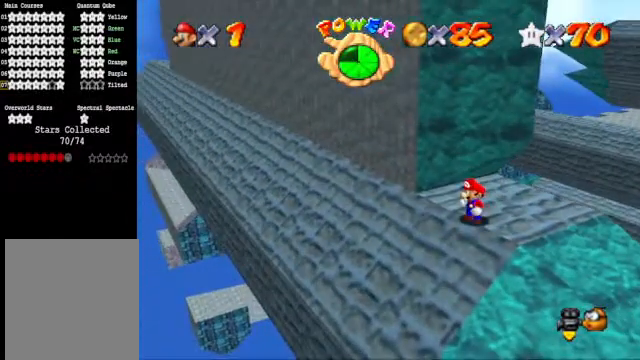
{"buttons": [], "left_stick": "center", "right_stick": "center", "events": []}
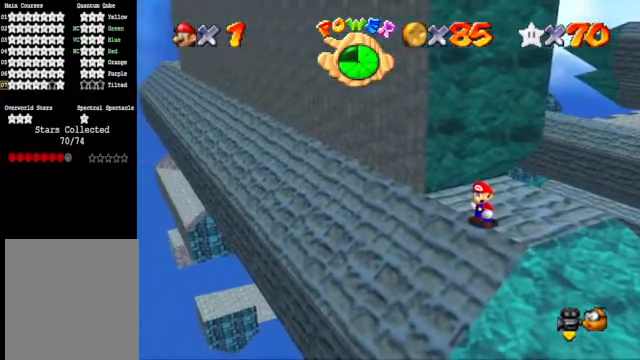
{"buttons": [], "left_stick": "center", "right_stick": "center", "events": [[100, "left_stick", "left"], [467, "left_stick", "center"]]}
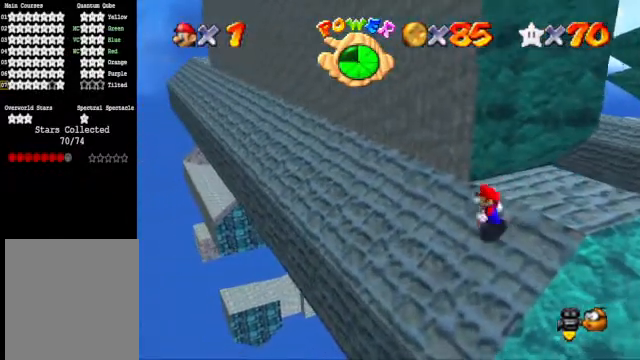
{"buttons": [], "left_stick": "up-left", "right_stick": "center", "events": [[133, "left_stick", "left"], [400, "left_stick", "up-left"]]}
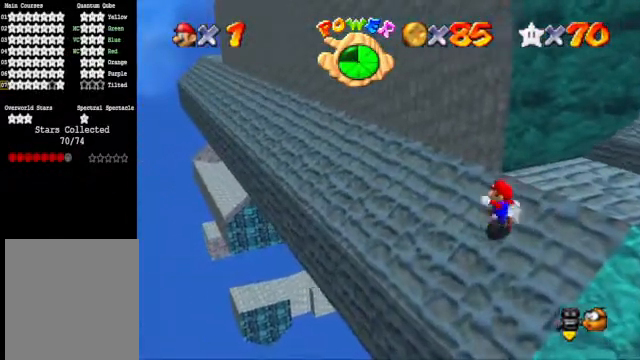
{"buttons": [], "left_stick": "up-left", "right_stick": "center", "events": []}
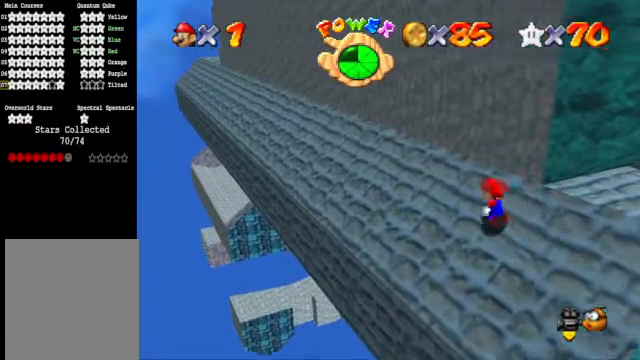
{"buttons": ["X"], "left_stick": "up-left", "right_stick": "center", "events": [[200, "A", "down"], [300, "A", "up"], [433, "X", "down"]]}
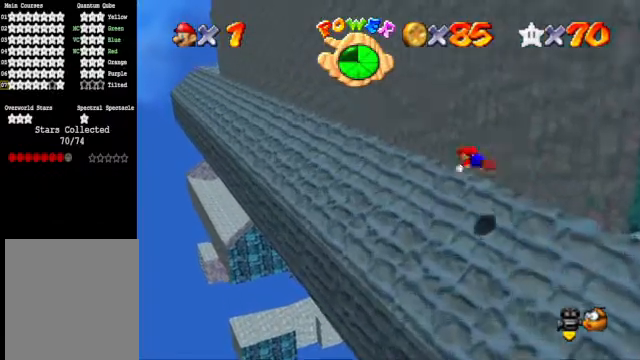
{"buttons": [], "left_stick": "up-left", "right_stick": "center", "events": [[67, "X", "up"], [333, "A", "down"], [433, "A", "up"]]}
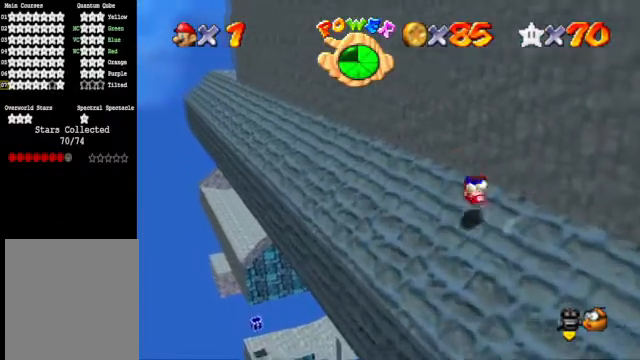
{"buttons": [], "left_stick": "up-left", "right_stick": "center", "events": [[467, "A", "down"], [500, "A", "up"]]}
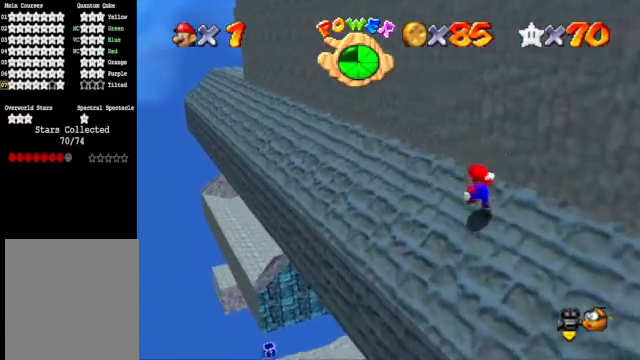
{"buttons": ["A"], "left_stick": "up-left", "right_stick": "center", "events": [[100, "X", "down"], [200, "X", "up"], [500, "A", "down"]]}
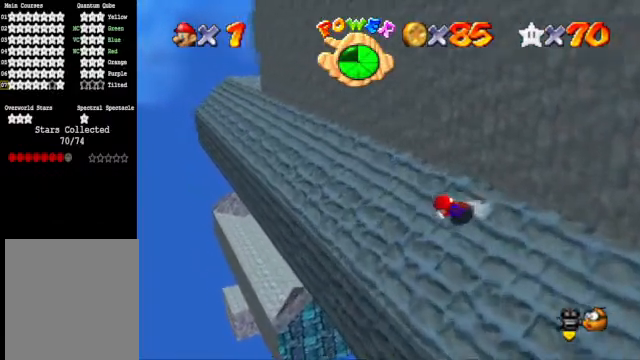
{"buttons": [], "left_stick": "up-left", "right_stick": "center", "events": [[100, "A", "up"]]}
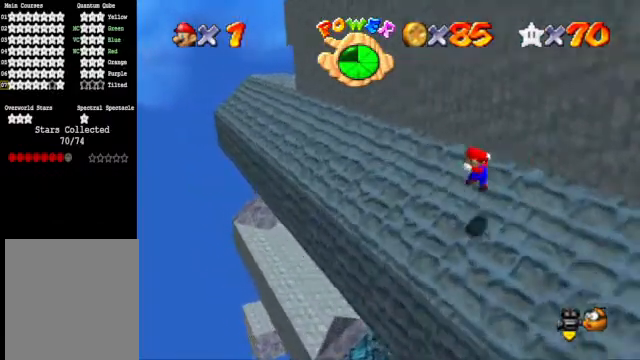
{"buttons": [], "left_stick": "up-left", "right_stick": "center", "events": [[167, "right_stick", "down-right"], [300, "right_stick", "center"]]}
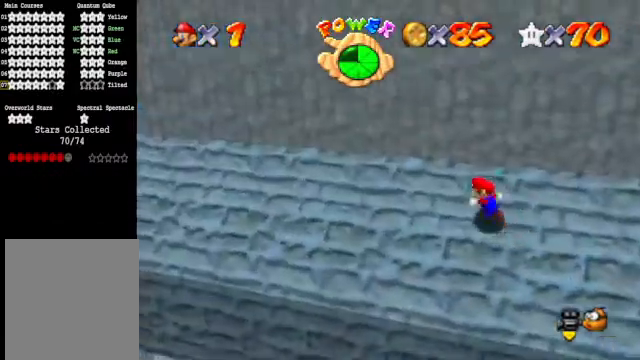
{"buttons": [], "left_stick": "up-left", "right_stick": "center", "events": [[167, "right_stick", "down-left"], [267, "right_stick", "center"]]}
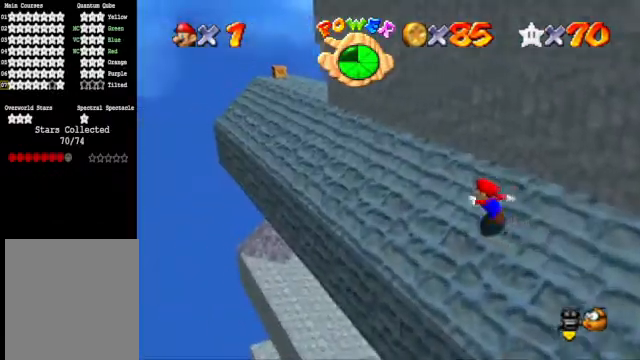
{"buttons": [], "left_stick": "up-left", "right_stick": "center", "events": [[267, "A", "down"], [300, "A", "up"], [400, "X", "down"], [500, "X", "up"]]}
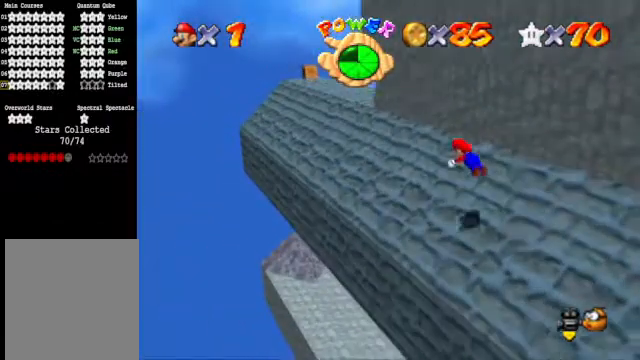
{"buttons": [], "left_stick": "up-left", "right_stick": "center", "events": [[333, "A", "down"], [400, "A", "up"]]}